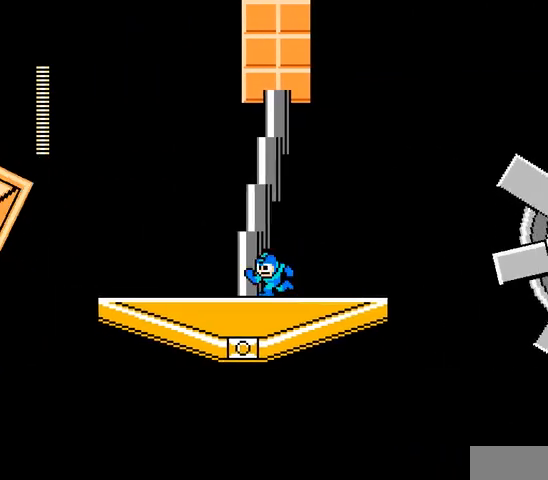
Gameplay with a controller; each line is a JSON object with the inputs held at the frame after it. "events" lists button and stick changes between this image and that frame as [ms after this image, input, new state], when the widget could be followed in between. Not read: L3 R3 X Y.
{"buttons": ["A", "DPAD_LEFT"], "events": []}
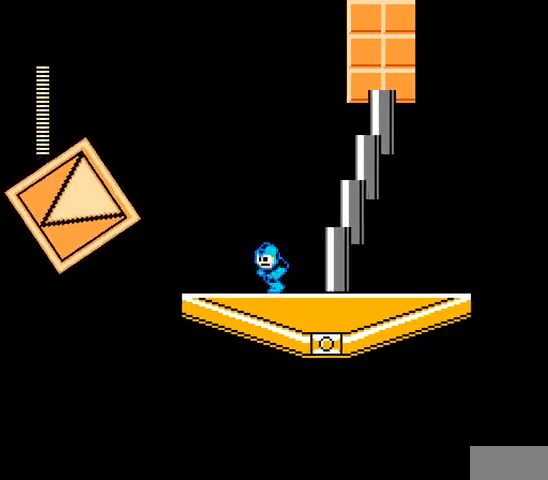
{"buttons": ["A", "DPAD_RIGHT"], "events": [[233, "DPAD_LEFT", "up"], [367, "DPAD_RIGHT", "down"]]}
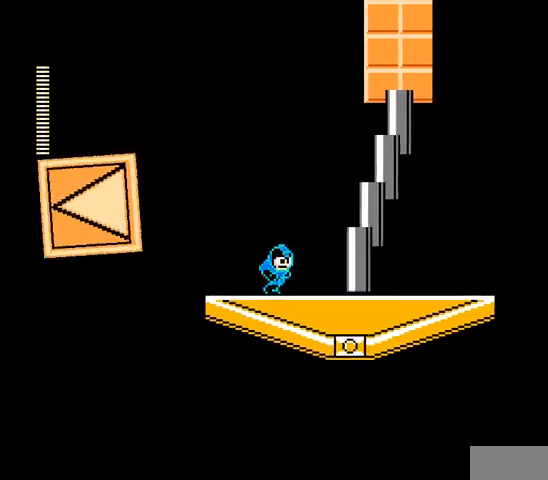
{"buttons": ["A", "DPAD_RIGHT"], "events": []}
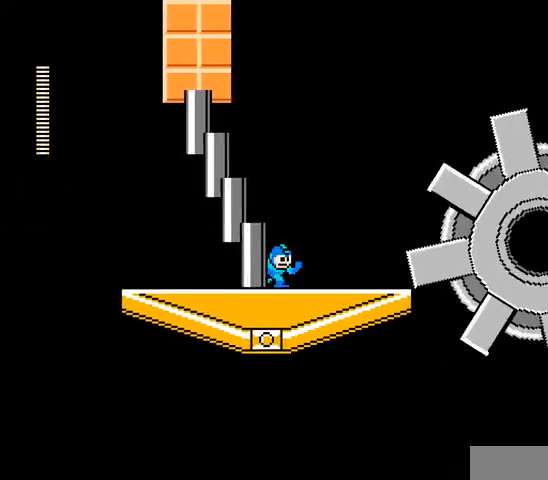
{"buttons": ["A", "B", "DPAD_LEFT"], "events": [[167, "B", "down"], [367, "DPAD_RIGHT", "up"], [400, "DPAD_LEFT", "down"]]}
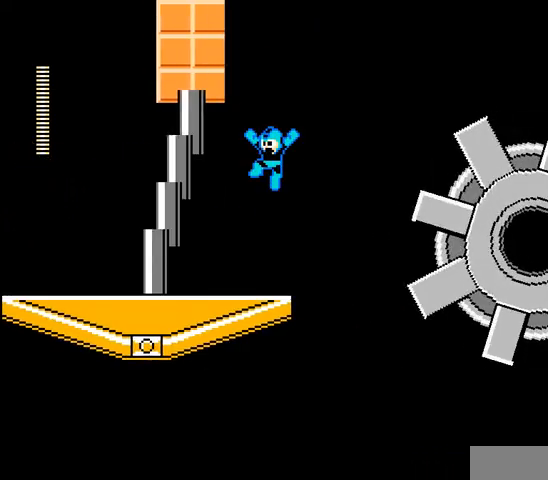
{"buttons": ["A", "DPAD_RIGHT"], "events": [[167, "B", "up"], [400, "DPAD_LEFT", "up"], [400, "DPAD_RIGHT", "down"]]}
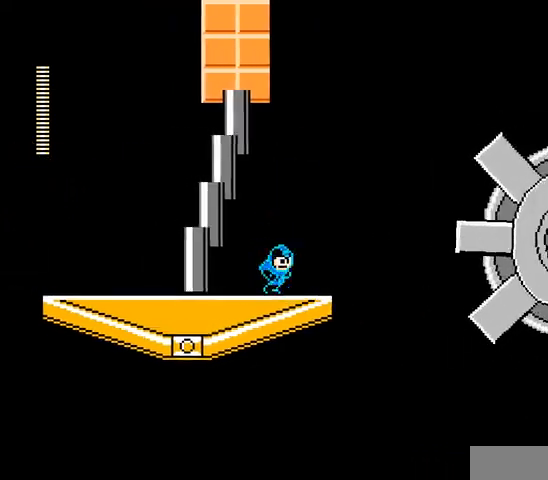
{"buttons": ["A", "B", "DPAD_RIGHT"], "events": [[333, "DPAD_RIGHT", "up"], [367, "B", "down"], [400, "DPAD_RIGHT", "down"]]}
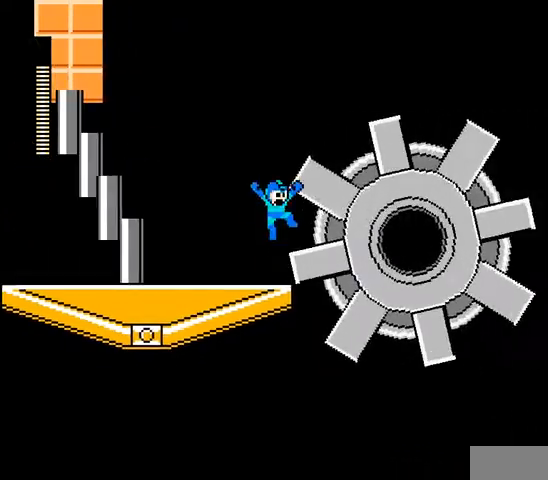
{"buttons": ["A", "DPAD_RIGHT"], "events": [[333, "B", "up"], [367, "DPAD_LEFT", "down"], [367, "DPAD_RIGHT", "up"], [467, "DPAD_LEFT", "up"], [500, "DPAD_RIGHT", "down"]]}
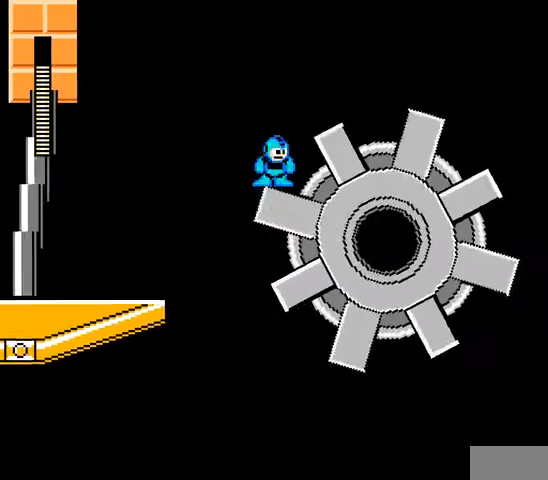
{"buttons": ["A", "DPAD_RIGHT"], "events": [[167, "B", "down"], [500, "B", "up"]]}
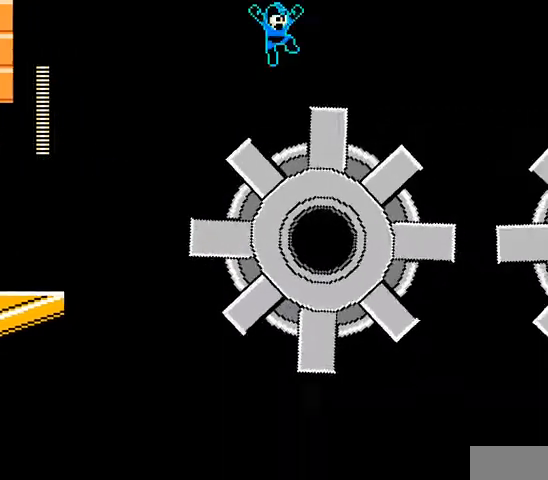
{"buttons": ["A", "B", "DPAD_RIGHT"], "events": [[233, "B", "down"]]}
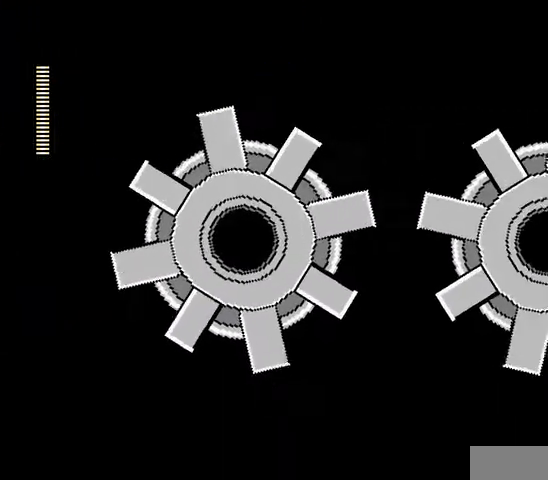
{"buttons": ["A"], "events": [[33, "B", "up"], [433, "DPAD_RIGHT", "up"]]}
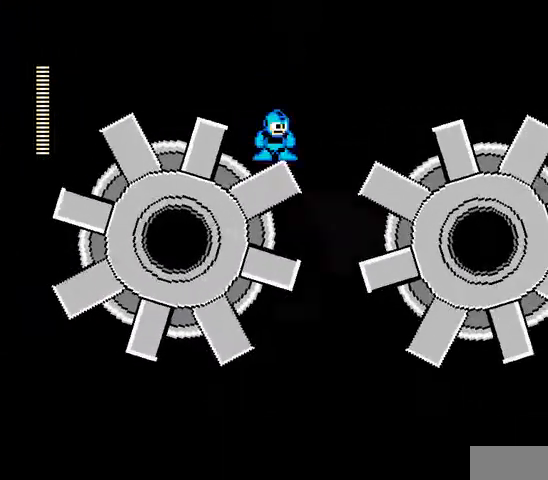
{"buttons": ["A", "DPAD_RIGHT"], "events": [[33, "B", "down"], [33, "DPAD_RIGHT", "down"], [467, "B", "up"]]}
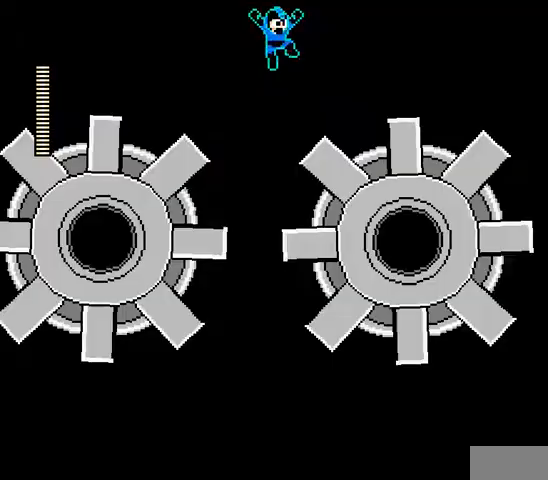
{"buttons": ["A", "B", "DPAD_RIGHT"], "events": [[233, "B", "down"]]}
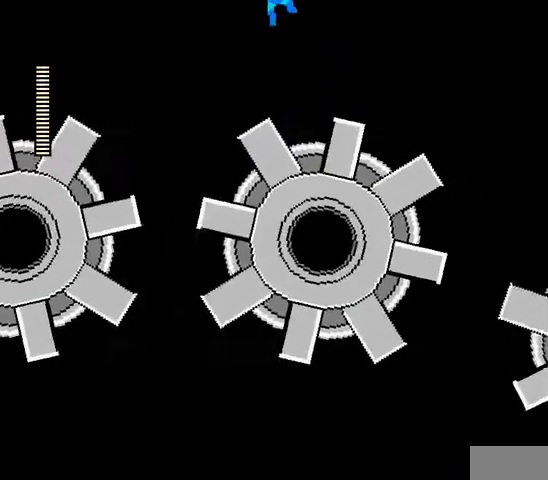
{"buttons": ["A", "DPAD_RIGHT"], "events": [[233, "B", "up"]]}
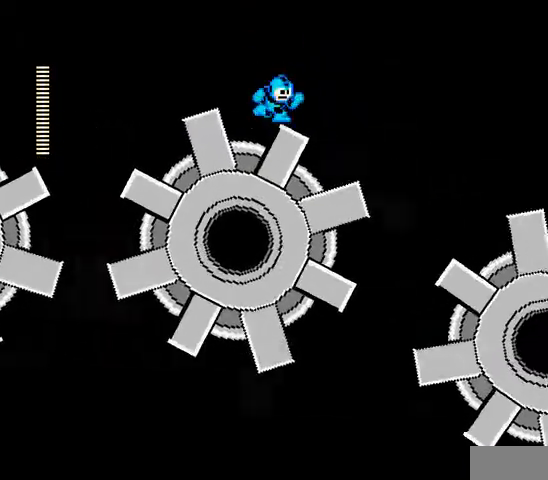
{"buttons": ["A"], "events": [[100, "DPAD_RIGHT", "up"]]}
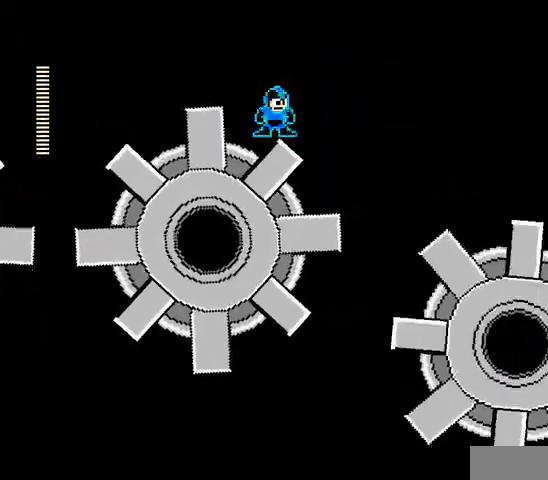
{"buttons": ["A"], "events": []}
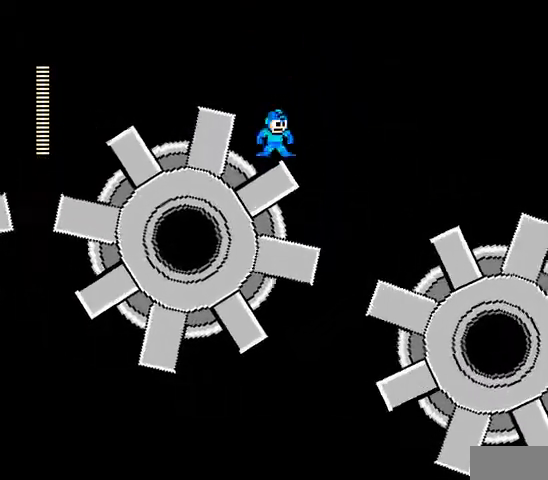
{"buttons": ["A", "DPAD_RIGHT"], "events": [[33, "B", "down"], [33, "DPAD_RIGHT", "down"], [433, "B", "up"]]}
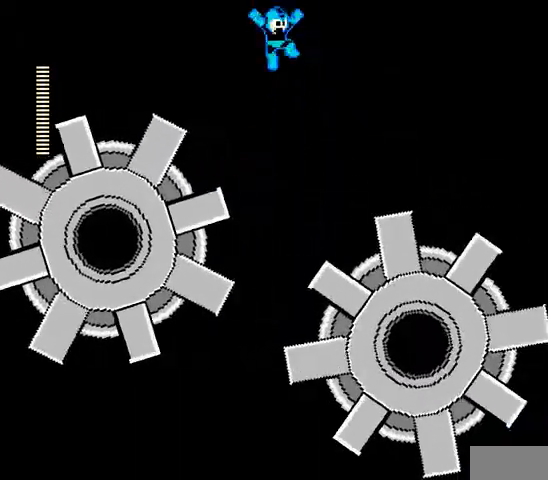
{"buttons": ["A", "B", "DPAD_RIGHT"], "events": [[433, "B", "down"]]}
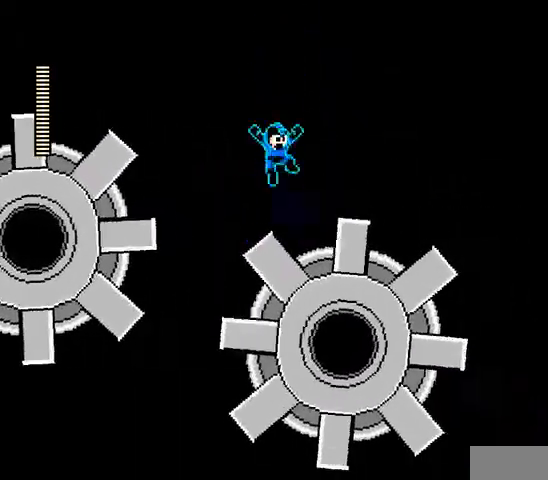
{"buttons": ["A", "DPAD_RIGHT"], "events": [[400, "B", "up"]]}
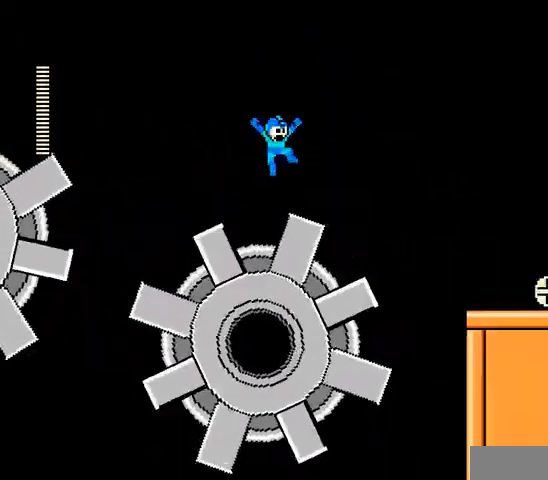
{"buttons": ["A", "DPAD_RIGHT"], "events": [[133, "B", "down"], [467, "B", "up"]]}
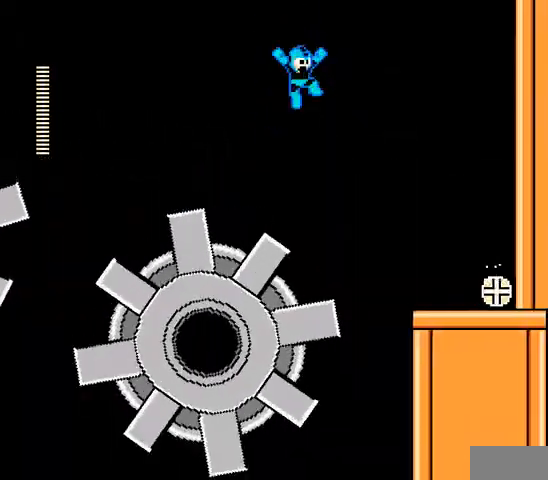
{"buttons": ["A", "B", "DPAD_RIGHT"], "events": [[167, "DPAD_RIGHT", "up"], [400, "B", "down"], [400, "DPAD_RIGHT", "down"]]}
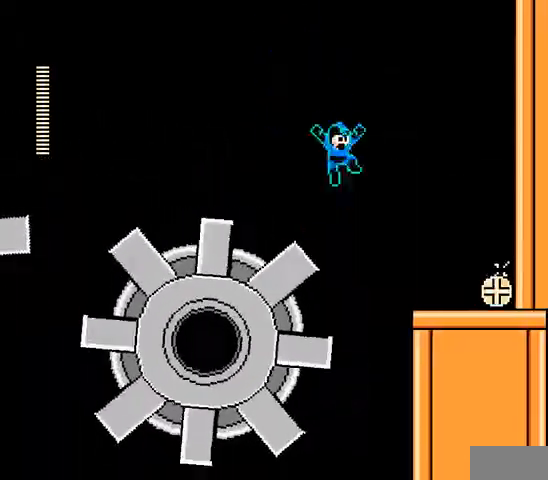
{"buttons": ["A", "DPAD_RIGHT"], "events": [[367, "B", "up"]]}
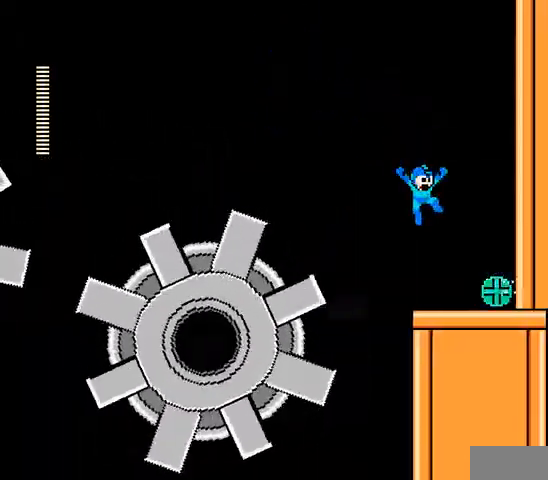
{"buttons": [], "events": [[167, "A", "up"], [500, "DPAD_RIGHT", "up"]]}
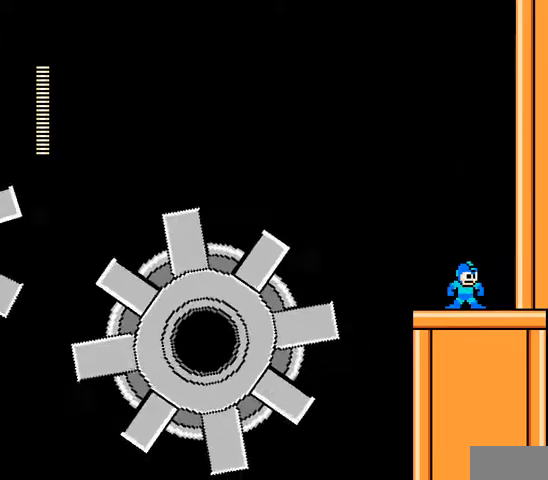
{"buttons": [], "events": []}
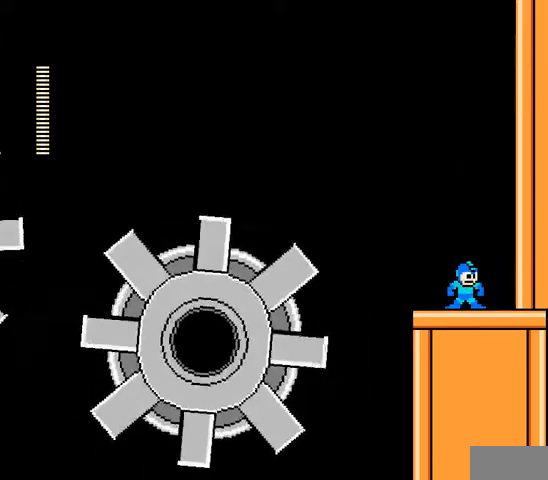
{"buttons": [], "events": []}
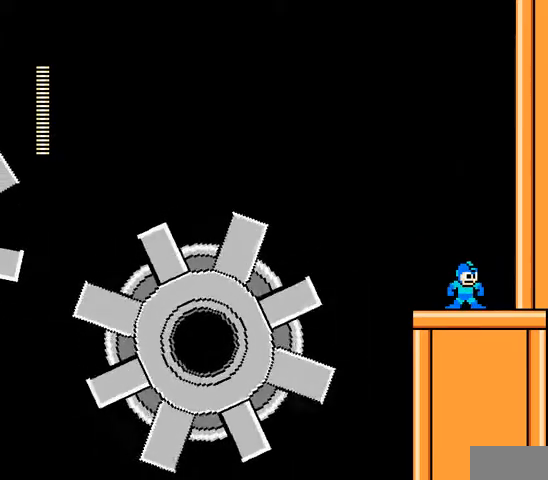
{"buttons": [], "events": []}
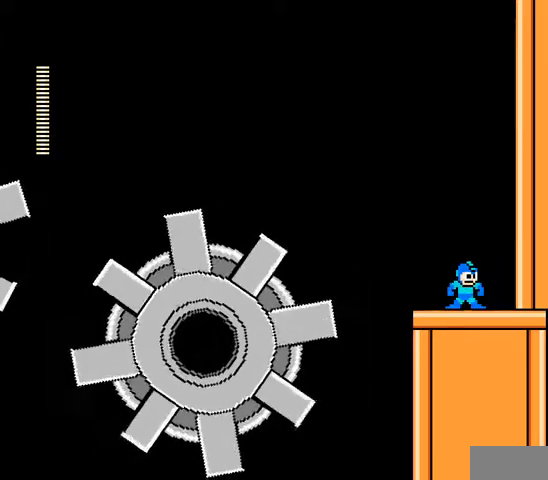
{"buttons": [], "events": []}
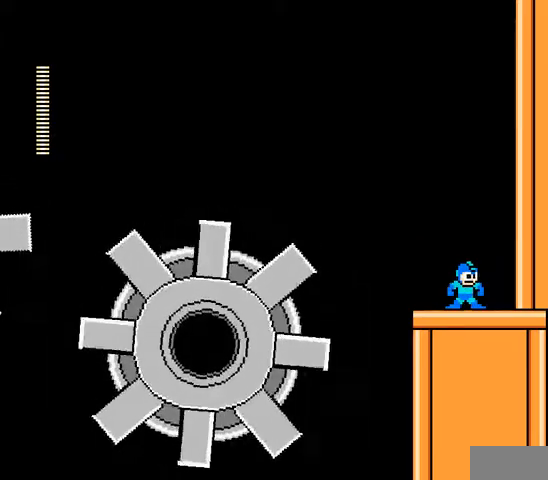
{"buttons": [], "events": []}
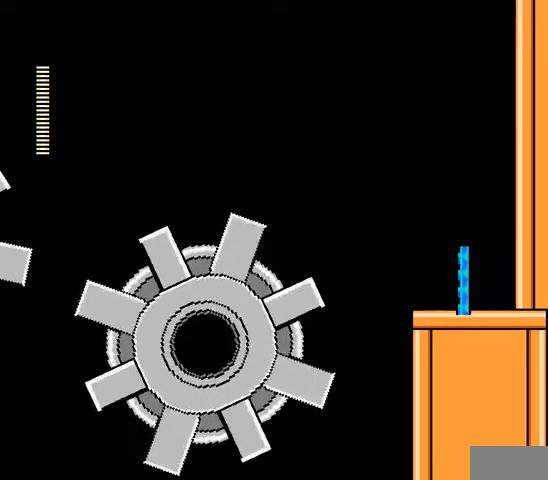
{"buttons": [], "events": []}